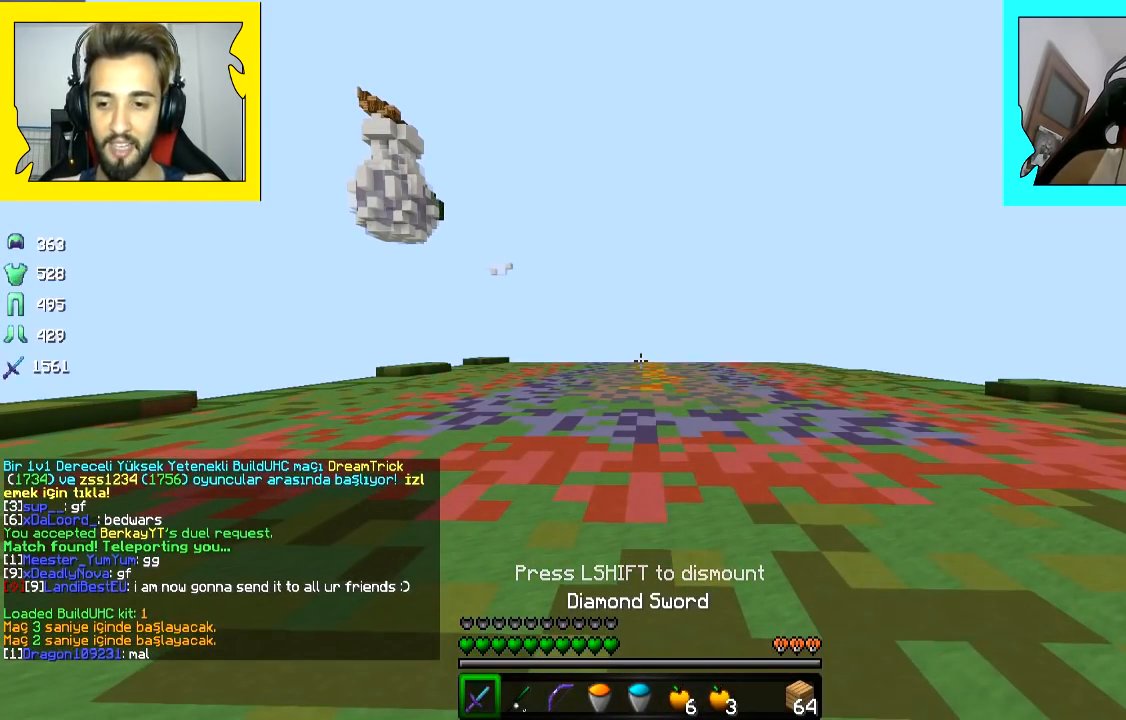
Gameplay with keyboard and mouse; each line is a JSON object with the keys and mouse buttons held at the frame after it. "events" lists presses ("down") and releases ("up") of "a", "d", "s", "space", "w", "mouse_left" and "mouse_right" between this image and that frame as [ms after this image, input, new state], when the widget could be followed in between. "mouse_left", "mouse_right" = the "left", "right" buttons of the "mouse" list. No other keys are recorded. Fast repeated clicks can show as one long hold. Mouse movement is not recorded.
{"keys": ["space", "w"], "mouse": [], "events": []}
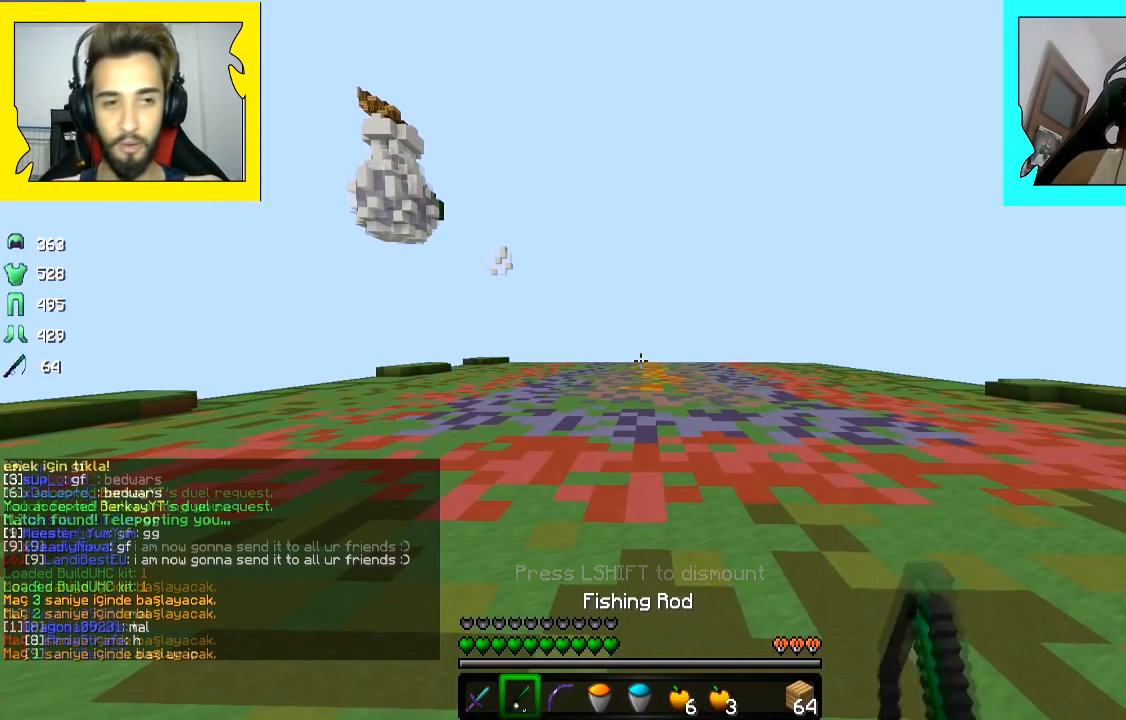
{"keys": ["space", "w"], "mouse": [], "events": []}
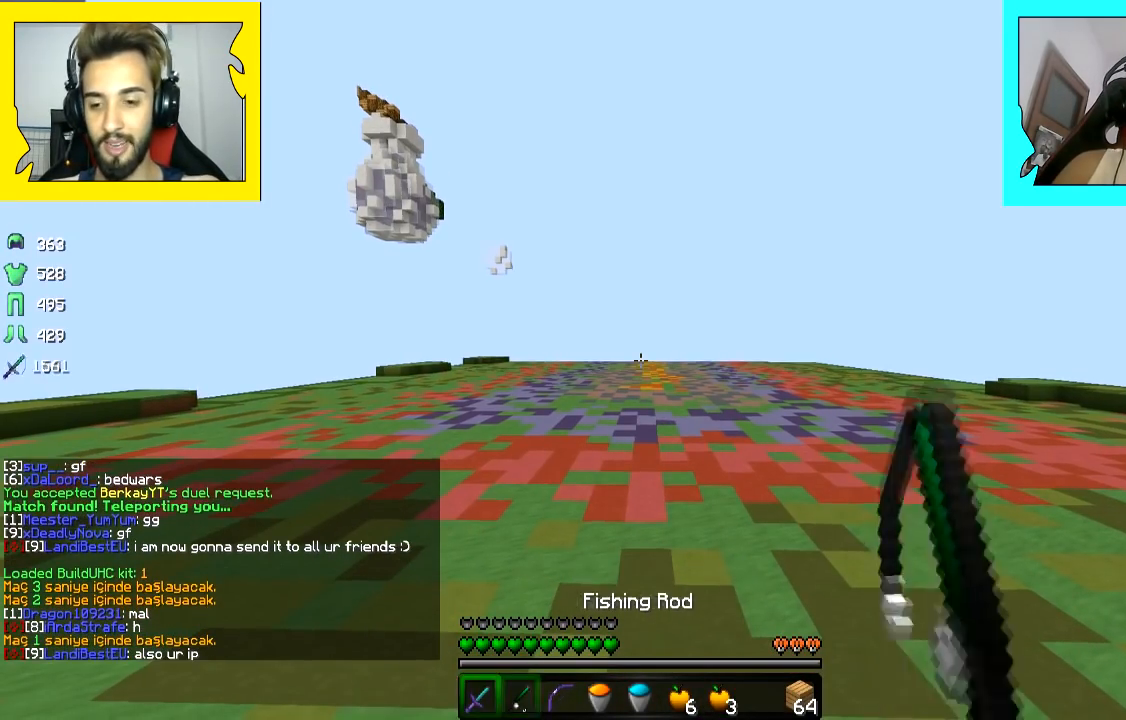
{"keys": ["space", "w"], "mouse": [], "events": [[300, "space", "up"], [400, "space", "down"]]}
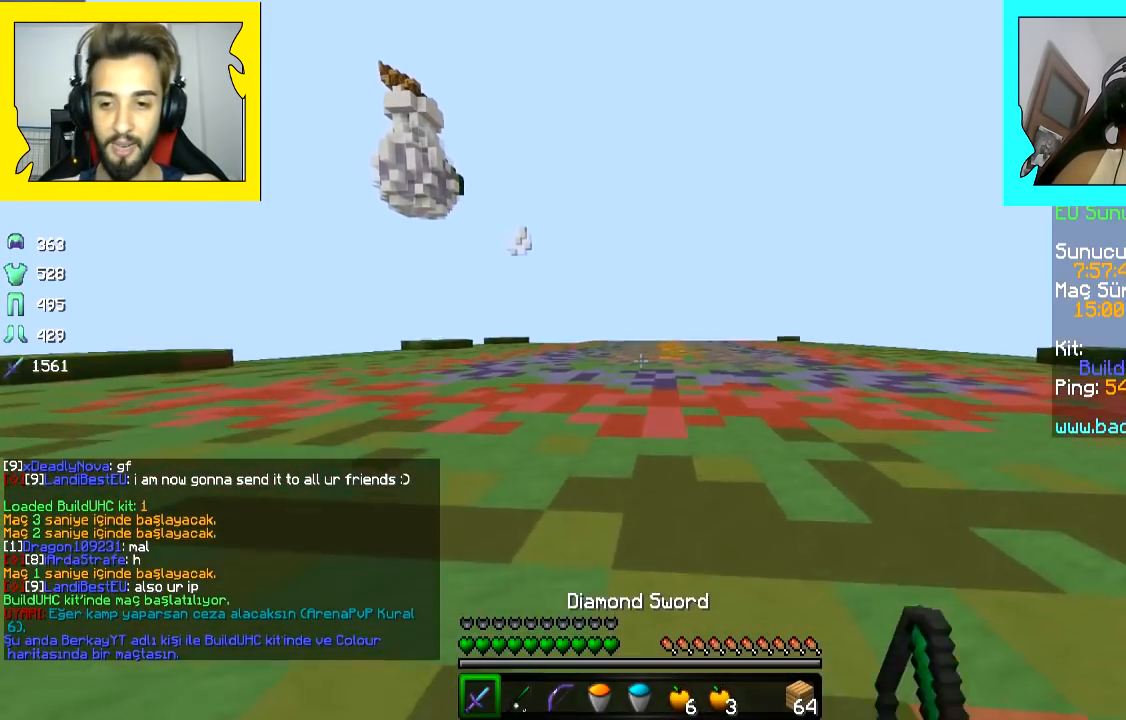
{"keys": ["space", "w"], "mouse": [], "events": [[167, "mouse_left", "down"], [500, "mouse_left", "up"]]}
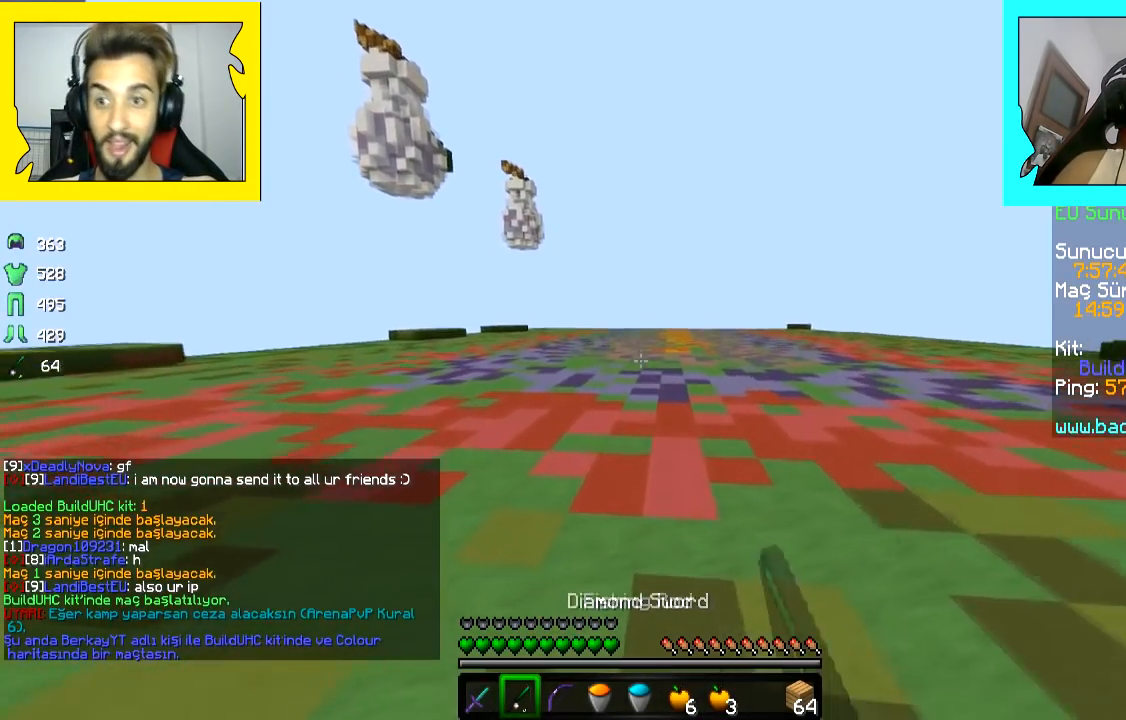
{"keys": ["space", "w"], "mouse": [], "events": [[50, "mouse_left", "down"], [100, "mouse_left", "up"], [150, "mouse_left", "down"], [267, "mouse_left", "up"], [317, "mouse_left", "down"], [367, "mouse_left", "up"], [417, "mouse_left", "down"], [450, "mouse_left", "up"]]}
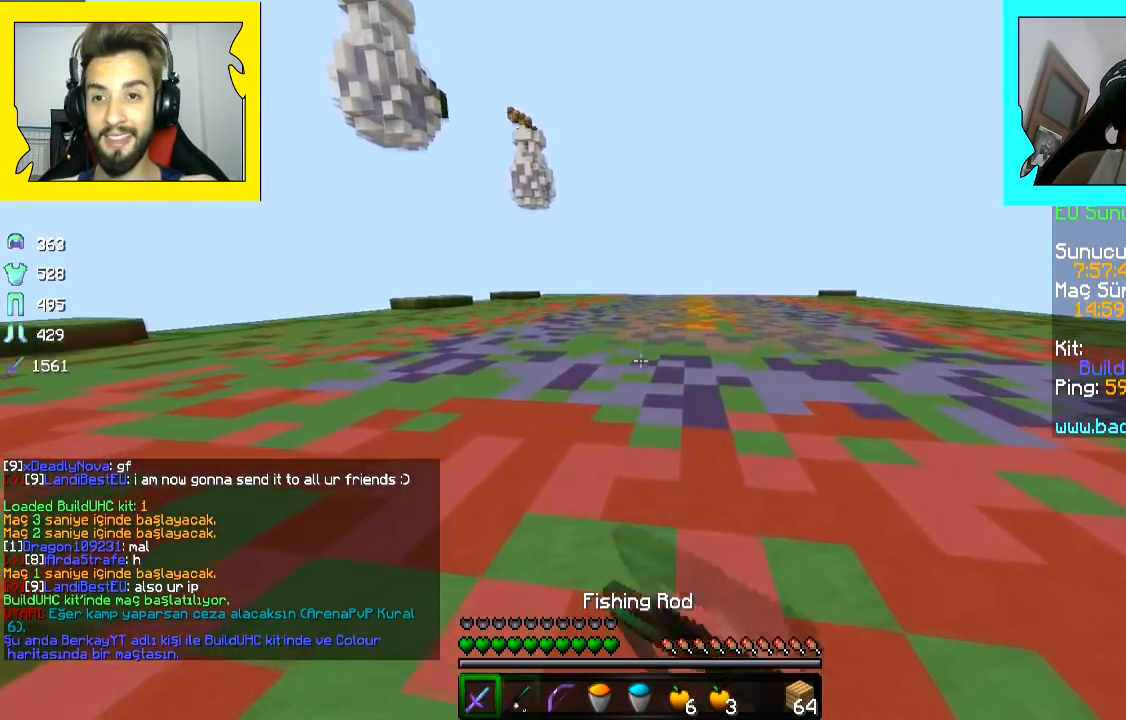
{"keys": ["space", "w"], "mouse": ["left"], "events": [[50, "mouse_left", "down"], [200, "mouse_left", "up"], [500, "mouse_left", "down"]]}
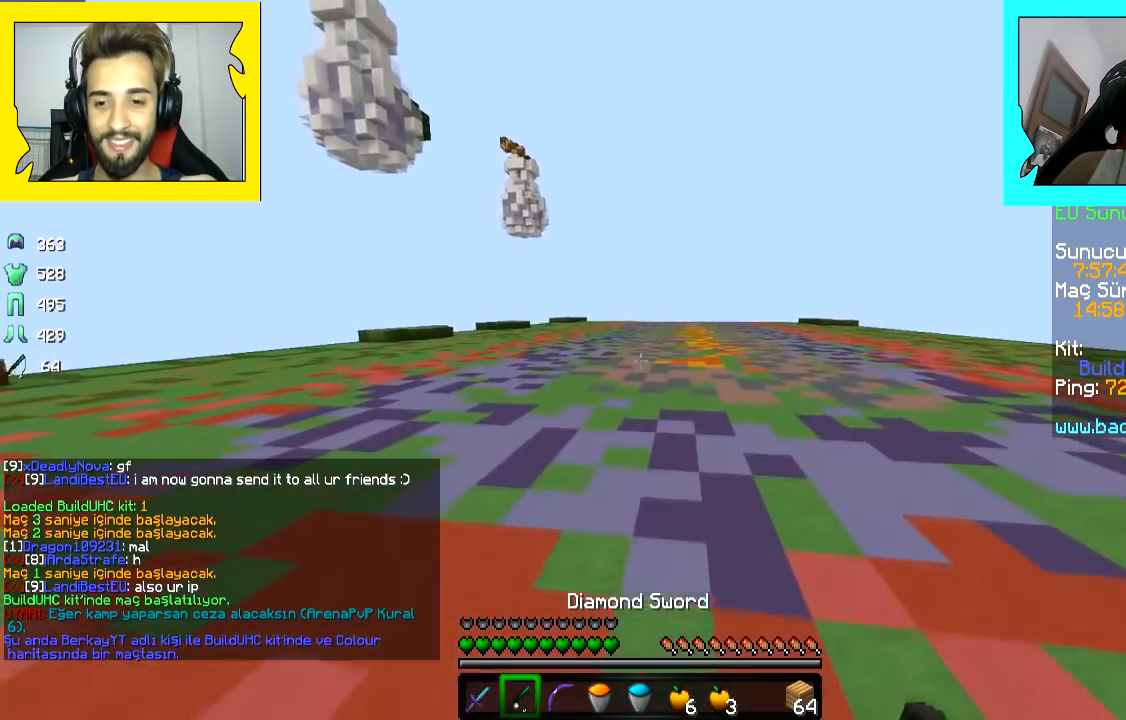
{"keys": ["space", "w"], "mouse": [], "events": [[67, "mouse_left", "up"], [217, "mouse_left", "down"], [250, "mouse_left", "up"], [350, "mouse_left", "down"], [400, "mouse_left", "up"]]}
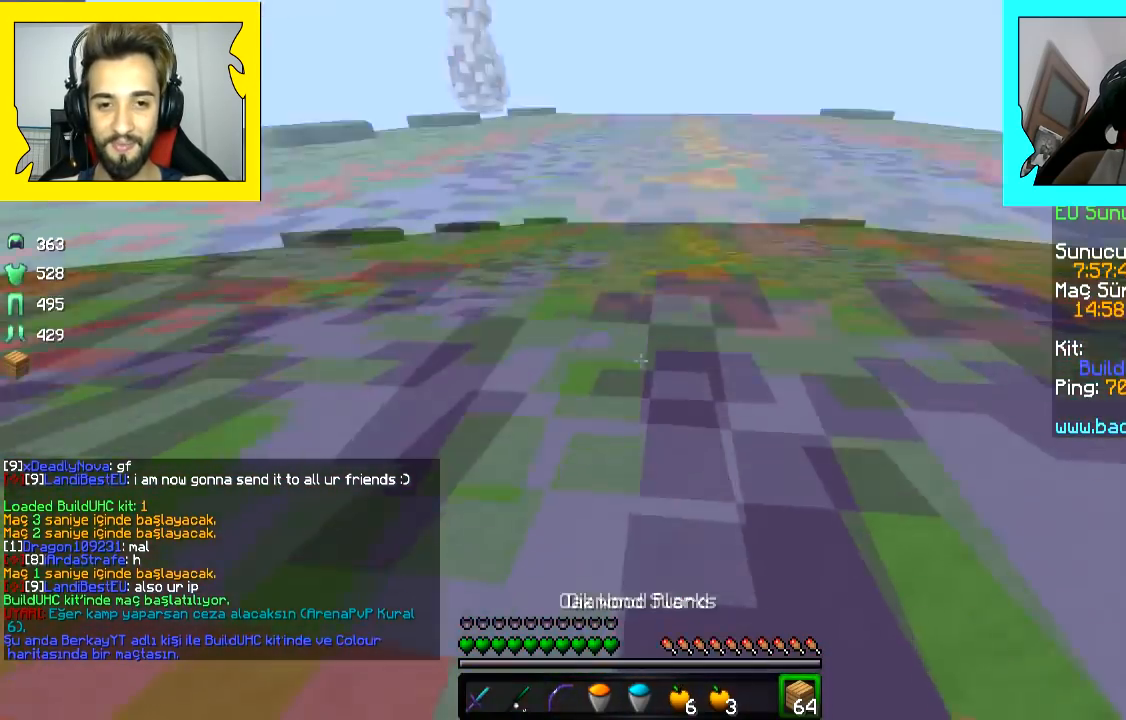
{"keys": ["space", "w"], "mouse": ["right"], "events": [[100, "mouse_right", "down"], [150, "mouse_right", "up"], [200, "mouse_right", "down"], [317, "mouse_right", "up"], [367, "mouse_right", "down"]]}
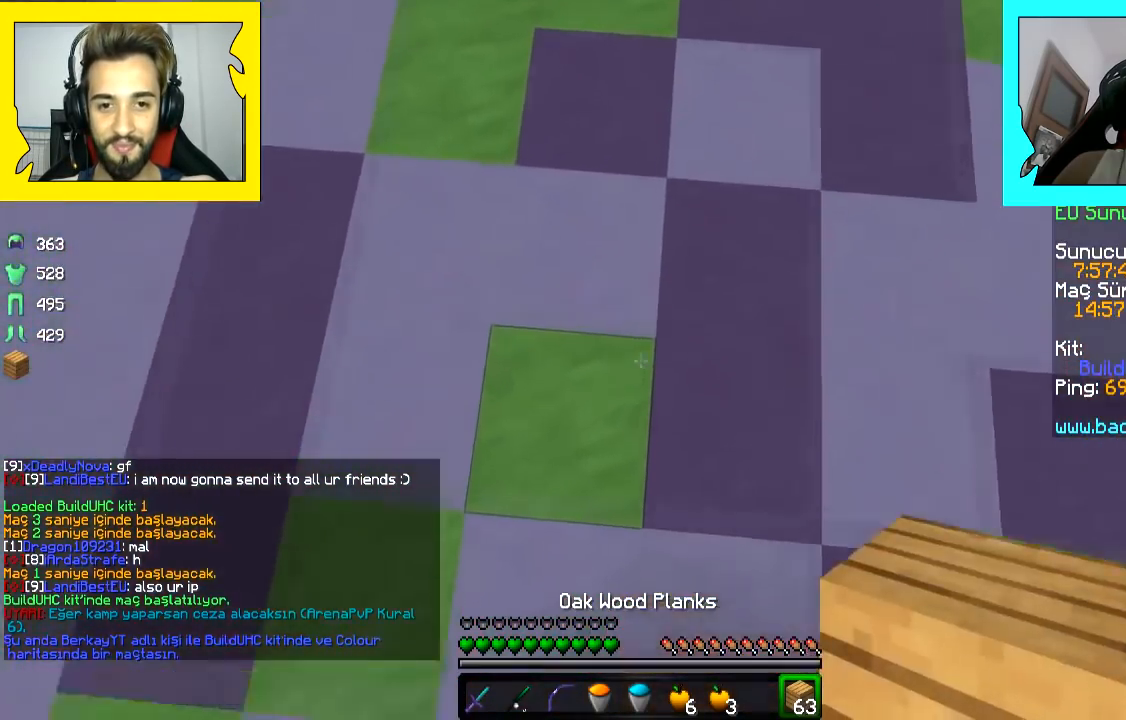
{"keys": ["space", "w"], "mouse": [], "events": [[50, "mouse_right", "up"], [100, "mouse_right", "down"], [150, "mouse_right", "up"], [200, "mouse_right", "down"], [300, "mouse_right", "up"], [350, "mouse_right", "down"], [400, "mouse_right", "up"]]}
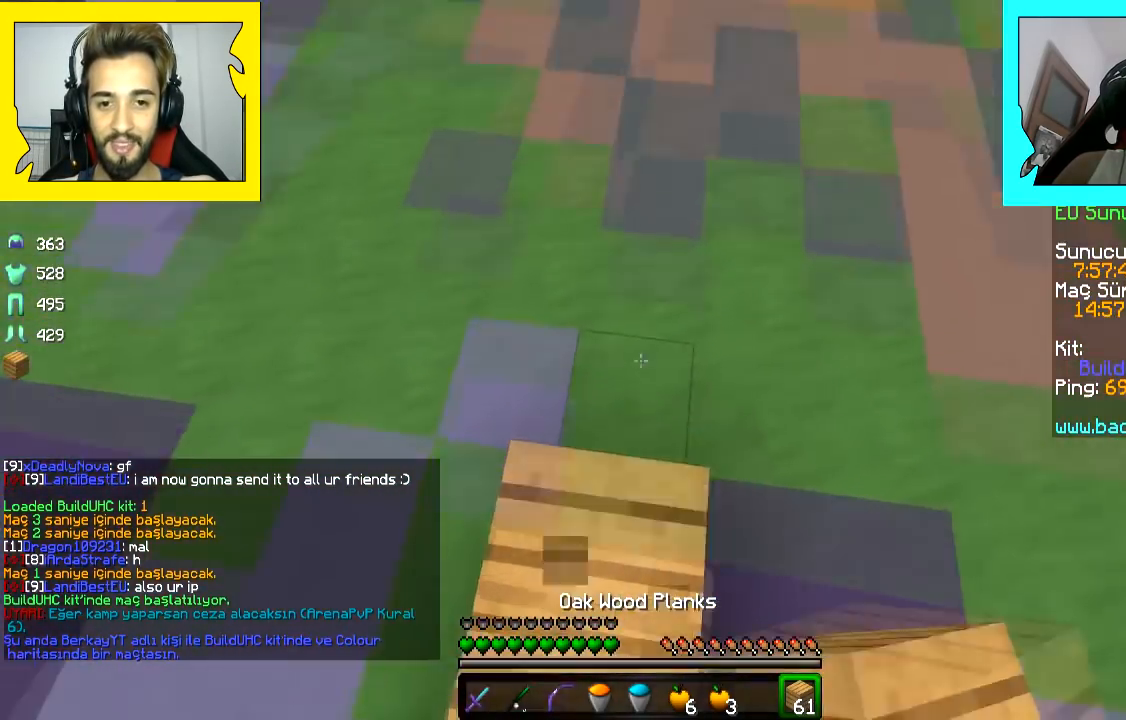
{"keys": ["space", "w"], "mouse": ["left"], "events": [[333, "mouse_right", "down"], [400, "mouse_right", "up"], [500, "mouse_left", "down"]]}
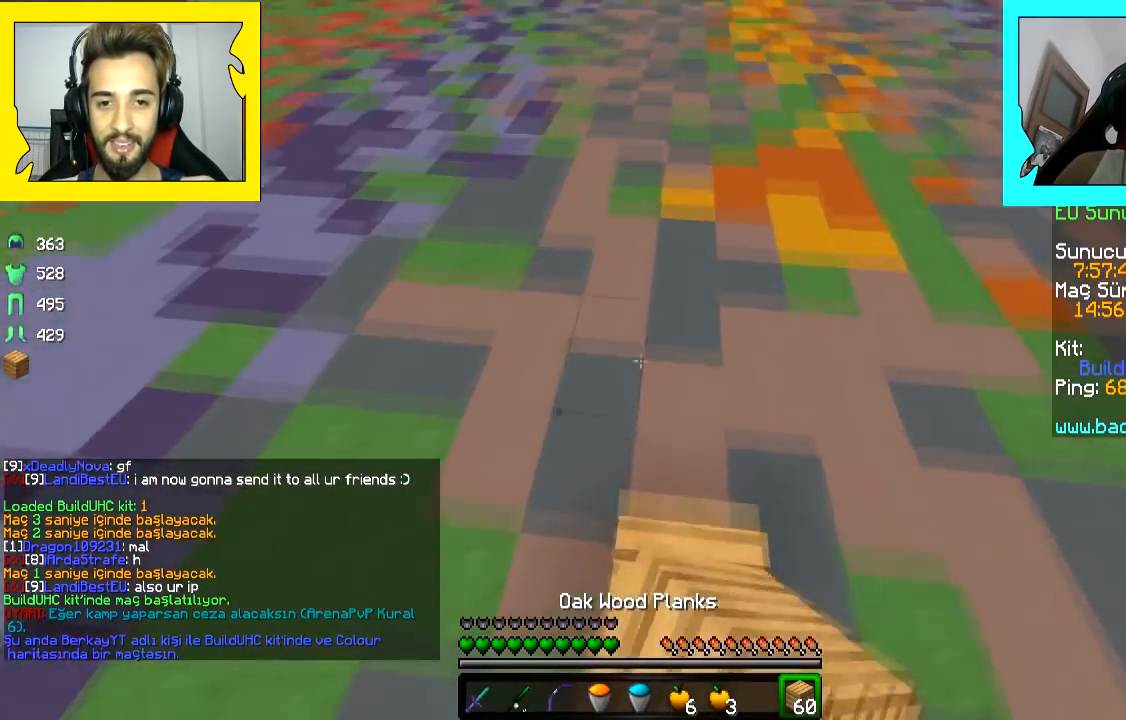
{"keys": ["space", "w"], "mouse": ["left"], "events": [[150, "mouse_left", "up"], [317, "mouse_right", "down"], [367, "mouse_right", "up"], [400, "mouse_left", "down"]]}
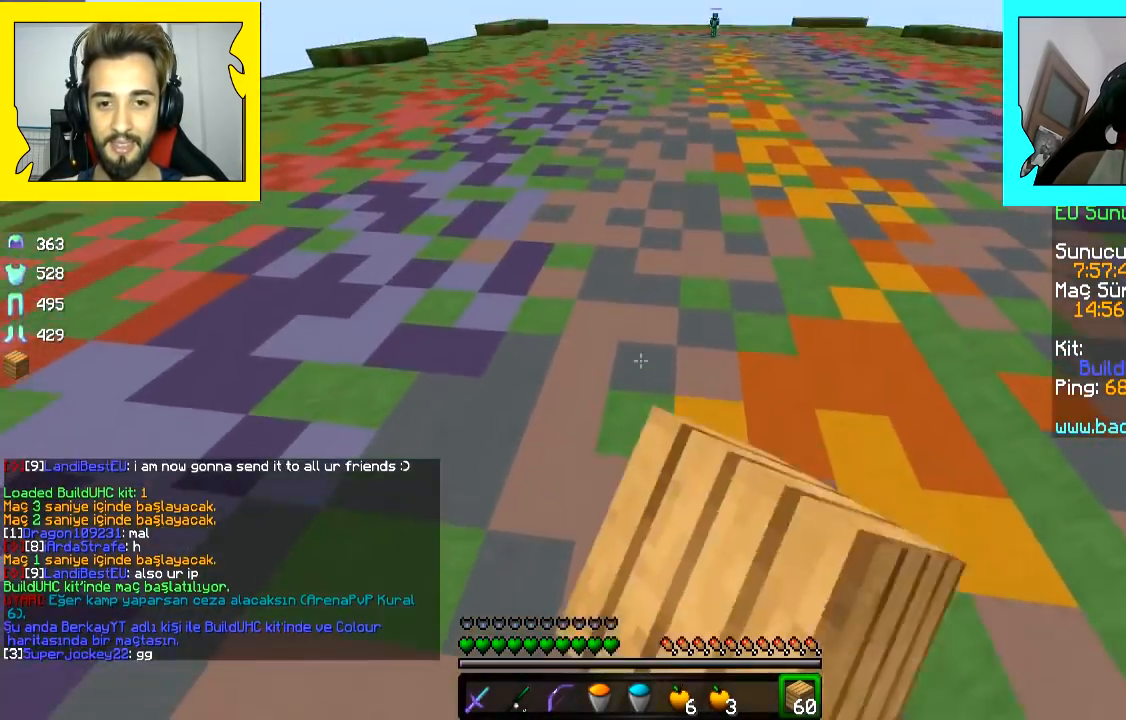
{"keys": ["space", "w"], "mouse": [], "events": [[117, "mouse_left", "up"], [133, "mouse_left", "down"], [250, "mouse_left", "up"], [350, "mouse_right", "down"], [400, "mouse_right", "up"], [450, "mouse_left", "down"], [500, "mouse_left", "up"]]}
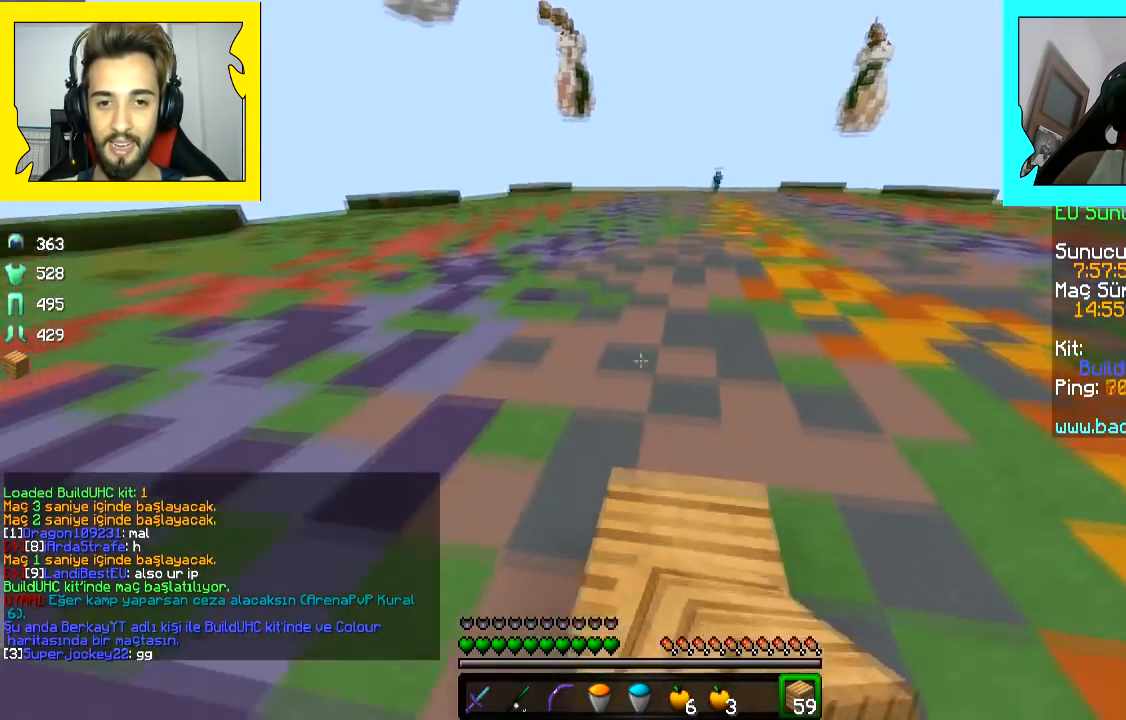
{"keys": ["space", "w"], "mouse": [], "events": [[100, "mouse_left", "down"], [150, "mouse_left", "up"], [217, "mouse_left", "down"], [417, "mouse_left", "up"]]}
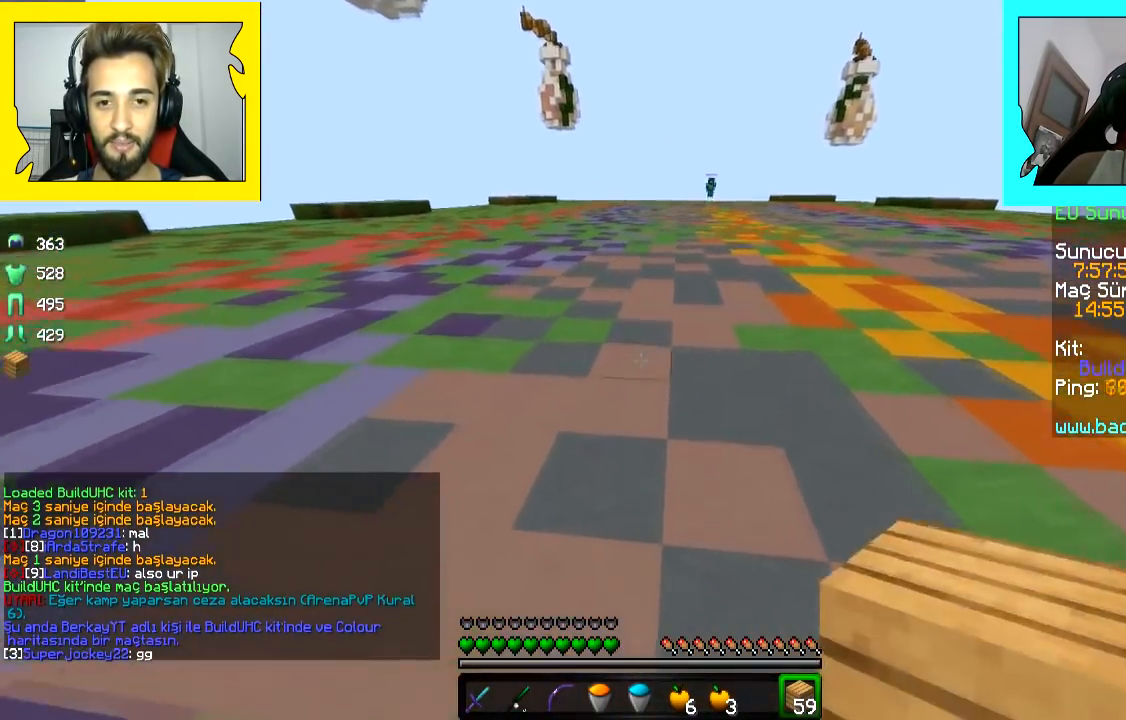
{"keys": ["space", "w"], "mouse": ["left"], "events": [[300, "mouse_right", "down"], [417, "mouse_right", "up"], [467, "mouse_left", "down"]]}
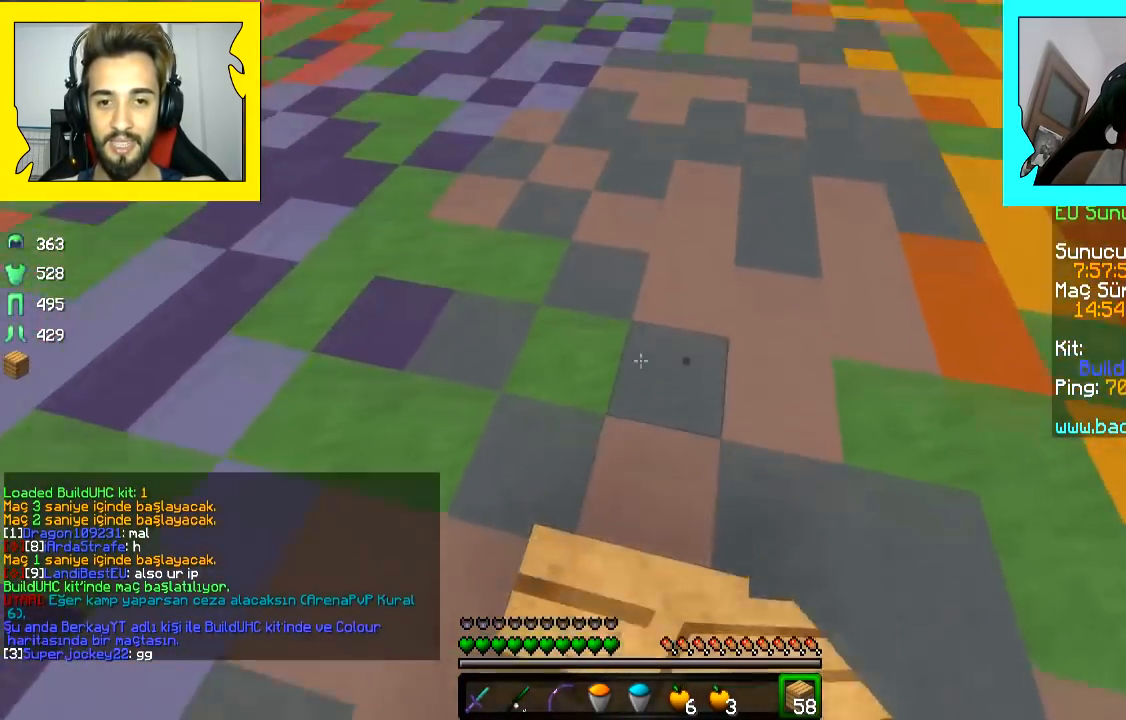
{"keys": ["space", "w"], "mouse": ["left", "right"], "events": [[17, "mouse_left", "up"], [50, "mouse_left", "down"], [167, "mouse_left", "up"], [250, "mouse_right", "down"], [350, "mouse_left", "down"], [350, "mouse_right", "up"], [500, "mouse_right", "down"]]}
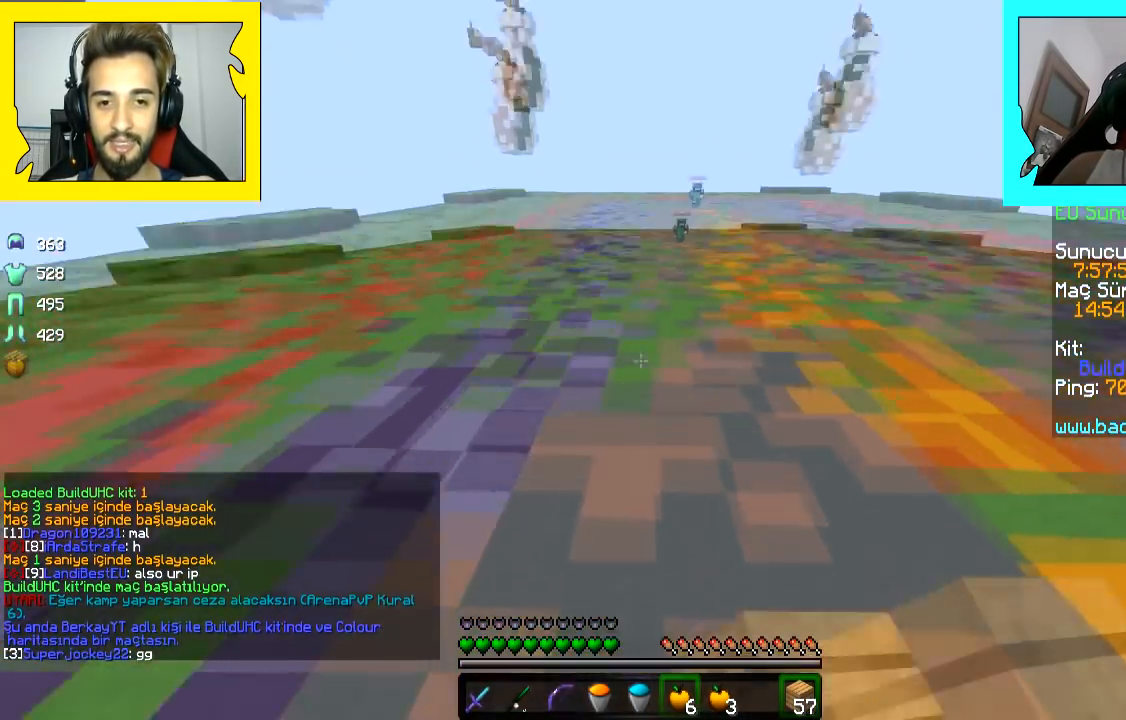
{"keys": ["a", "w"], "mouse": ["left", "right"], "events": [[50, "space", "up"], [250, "a", "down"]]}
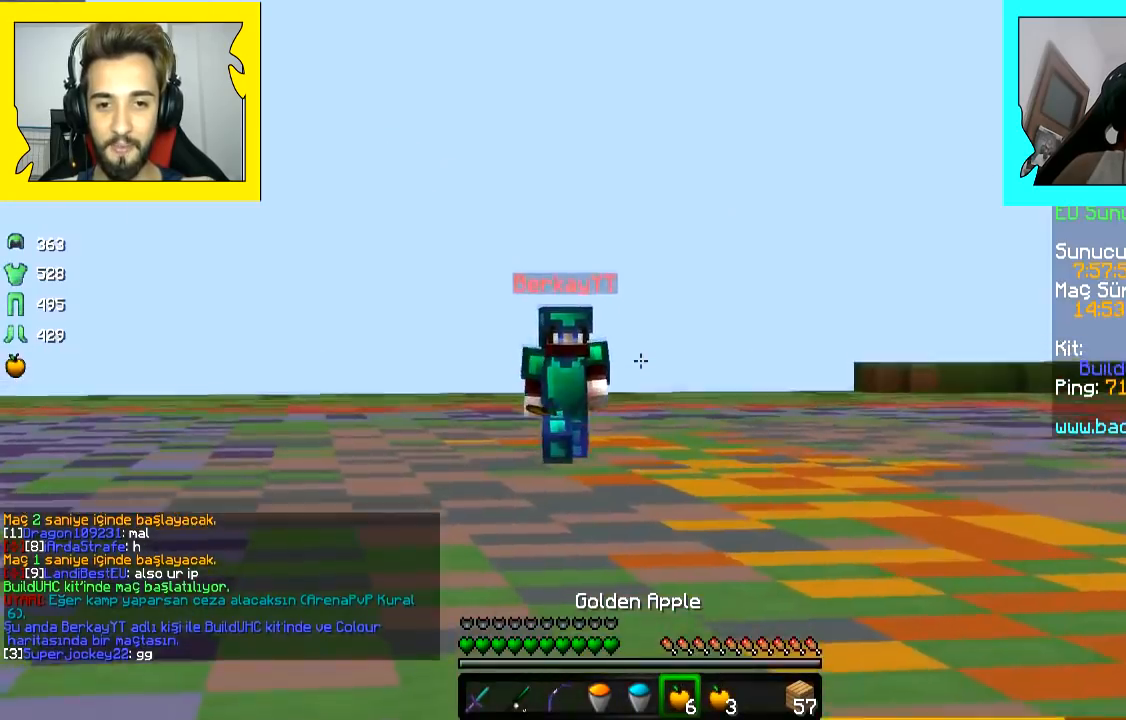
{"keys": ["a", "w"], "mouse": ["left", "right"], "events": []}
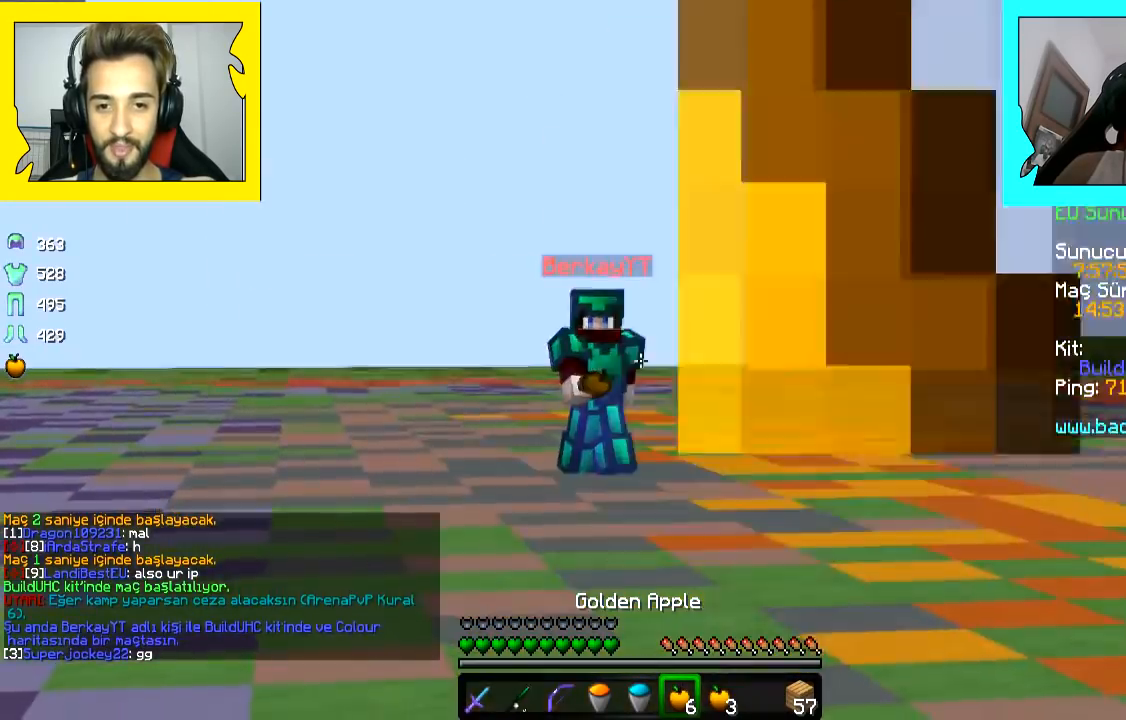
{"keys": ["a", "w"], "mouse": ["left", "right"], "events": []}
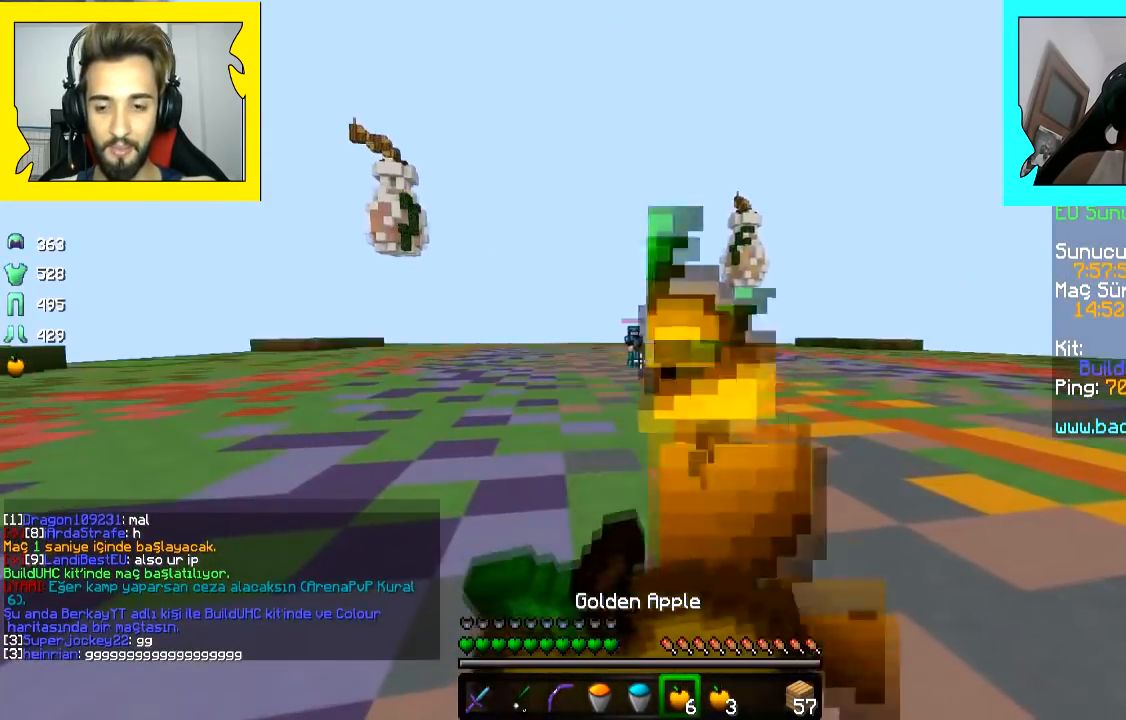
{"keys": ["space", "w"], "mouse": ["left"], "events": [[417, "a", "up"], [417, "mouse_right", "up"], [467, "space", "down"]]}
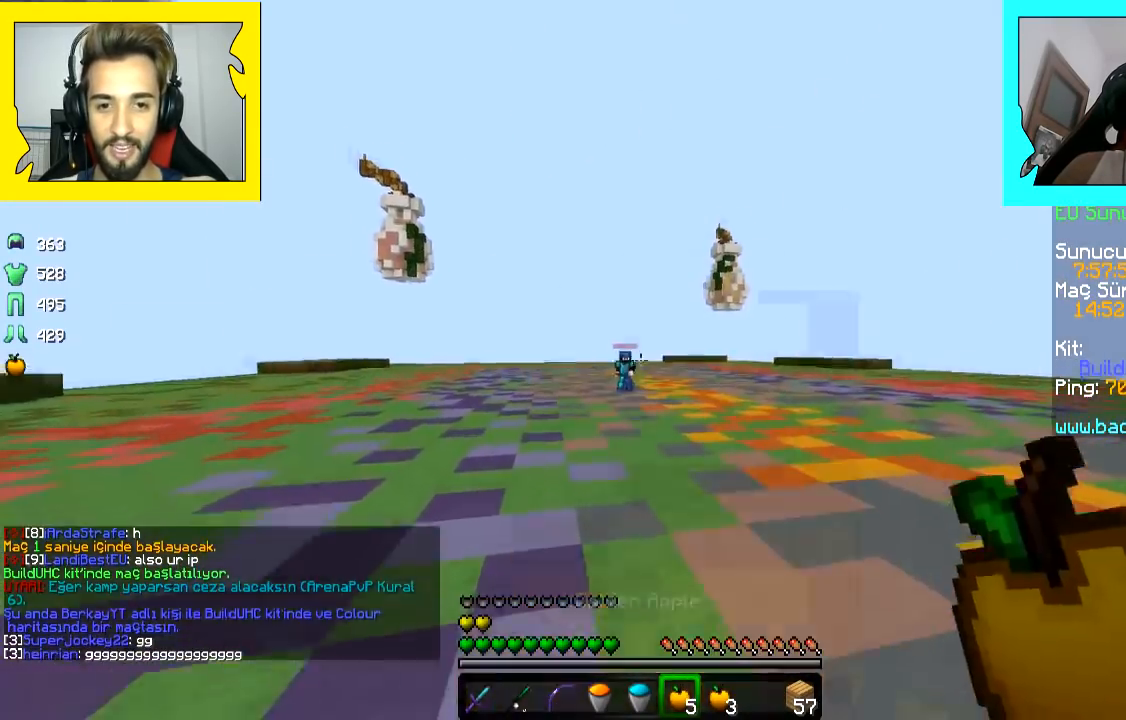
{"keys": ["d", "space", "w"], "mouse": ["left"], "events": [[100, "d", "down"], [100, "mouse_left", "up"], [150, "mouse_left", "down"], [200, "d", "up"], [250, "mouse_left", "up"], [300, "d", "down"], [300, "mouse_left", "down"], [400, "d", "up"], [500, "d", "down"]]}
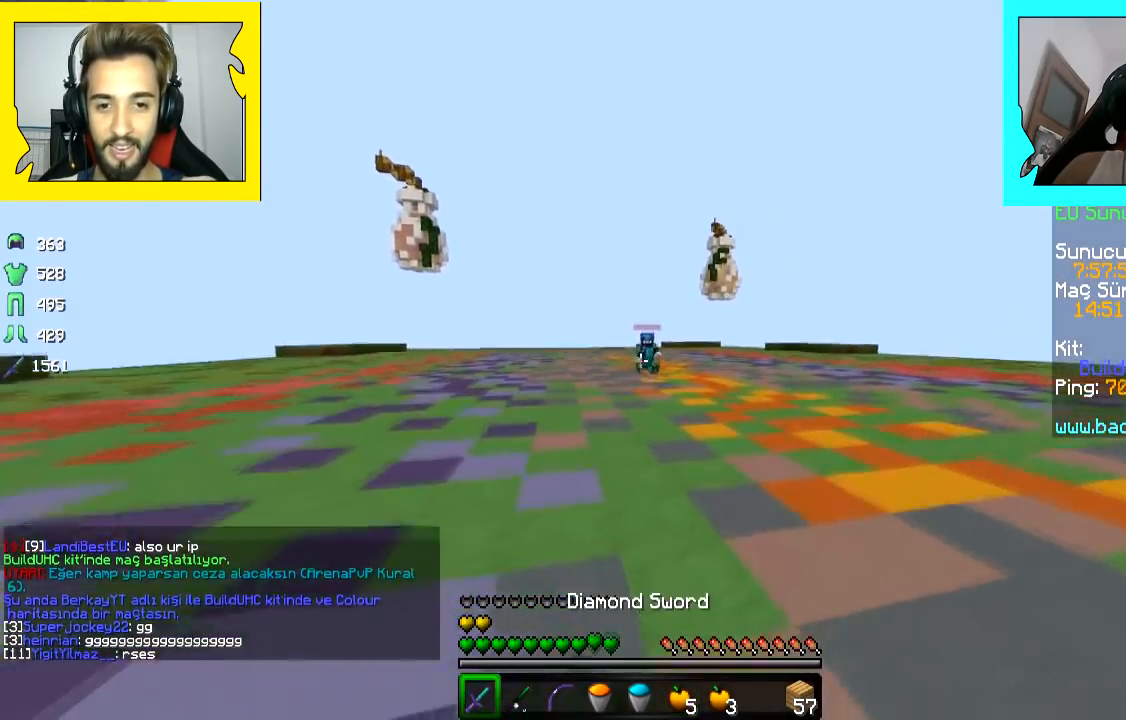
{"keys": ["d", "w"], "mouse": ["left"], "events": [[117, "mouse_left", "up"], [117, "space", "up"], [150, "mouse_left", "down"]]}
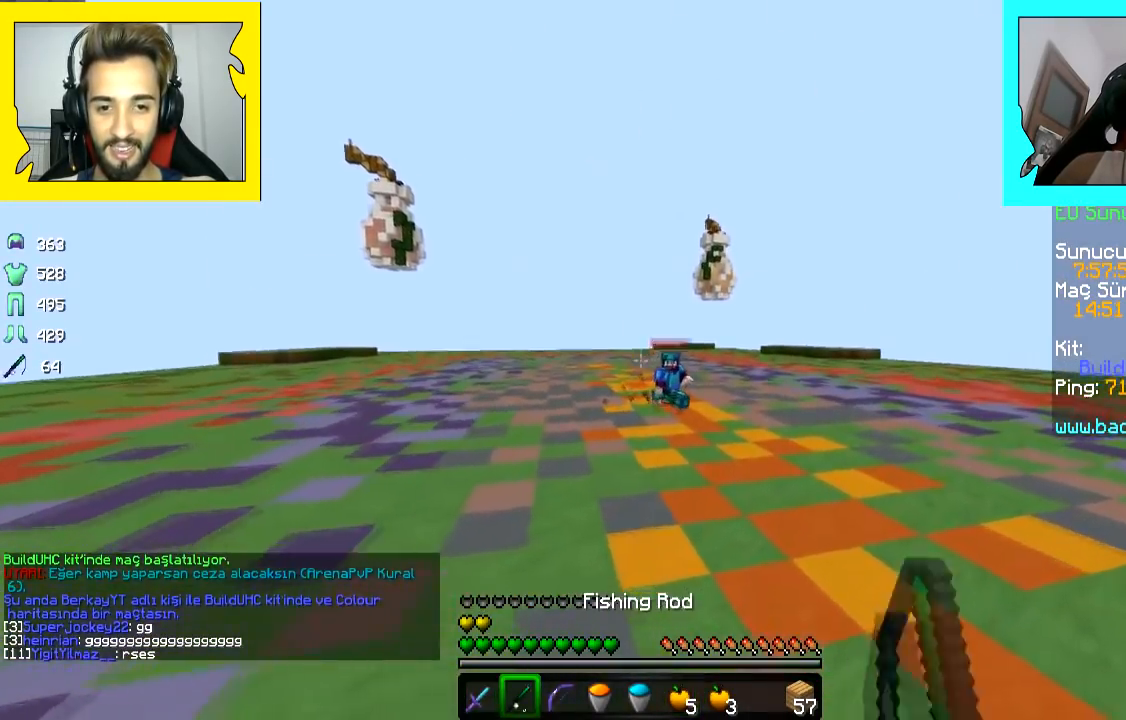
{"keys": ["a", "s"], "mouse": [], "events": [[50, "d", "up"], [150, "mouse_left", "up"], [250, "mouse_left", "down"], [300, "a", "down"], [317, "mouse_left", "up"], [317, "w", "up"], [350, "mouse_right", "down"], [417, "s", "down"], [467, "mouse_right", "up"]]}
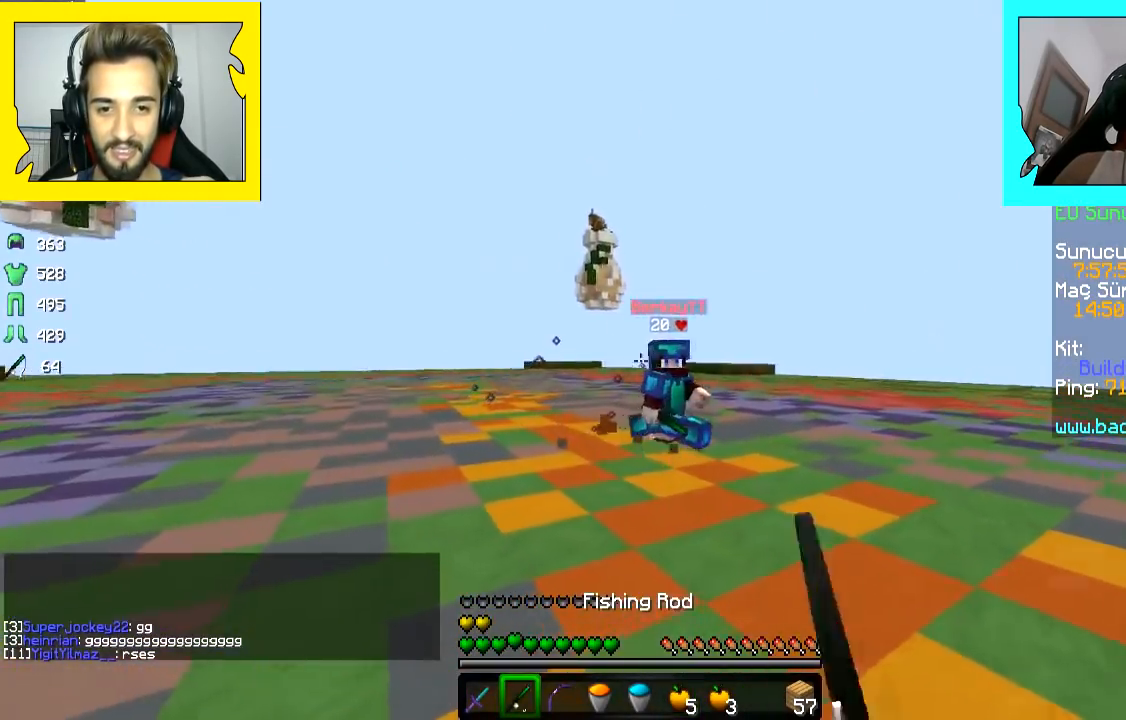
{"keys": ["a", "w"], "mouse": [], "events": [[50, "w", "down"], [67, "s", "up"], [100, "mouse_right", "down"], [150, "mouse_right", "up"], [250, "mouse_right", "down"], [300, "mouse_right", "up"], [450, "mouse_right", "down"], [500, "mouse_right", "up"]]}
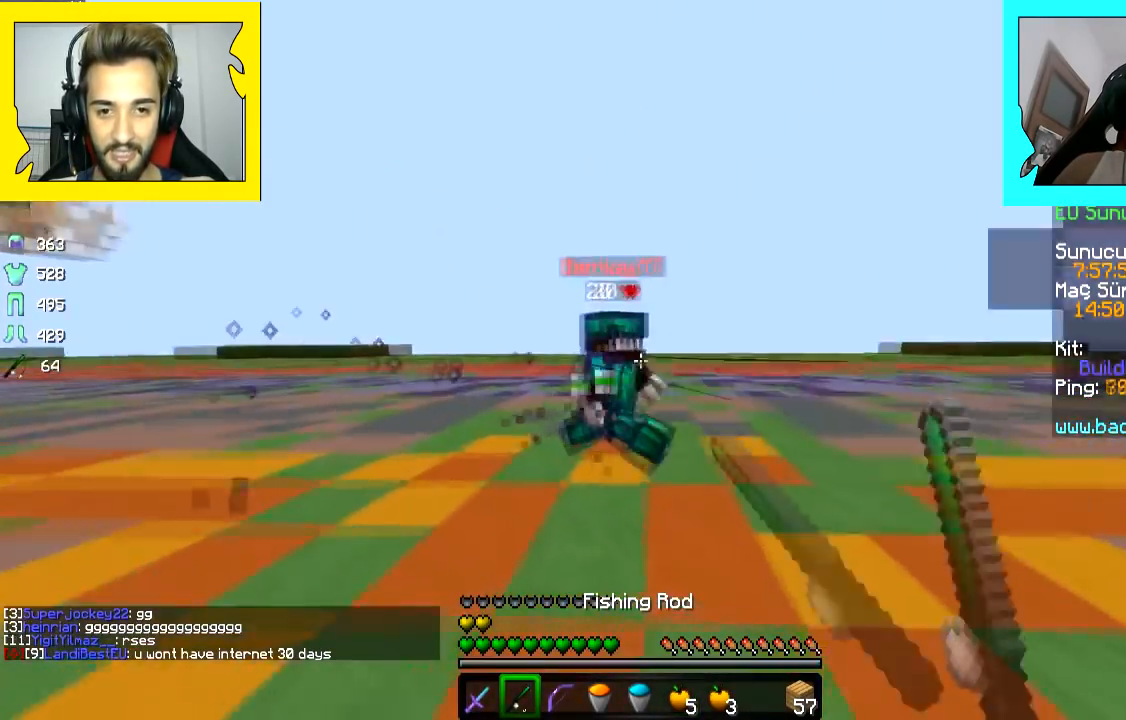
{"keys": ["d", "w"], "mouse": ["left", "right"], "events": [[50, "mouse_left", "down"], [67, "a", "up"], [117, "mouse_left", "up"], [183, "mouse_left", "down"], [267, "mouse_left", "up"], [300, "mouse_left", "down"], [367, "mouse_left", "up"], [417, "mouse_right", "down"], [450, "mouse_right", "up"], [500, "d", "down"], [500, "mouse_left", "down"], [500, "mouse_right", "down"]]}
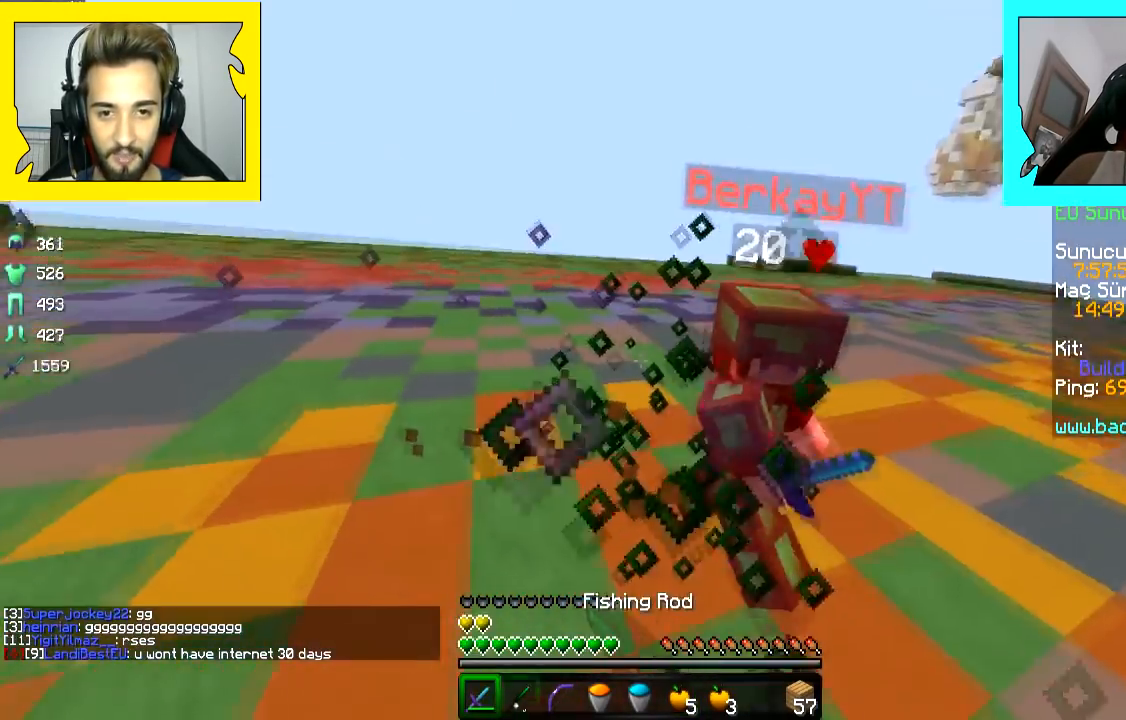
{"keys": ["w"], "mouse": ["left", "right"], "events": [[50, "mouse_right", "up"], [100, "mouse_right", "down"], [150, "mouse_right", "up"], [317, "d", "up"], [317, "mouse_left", "up"], [350, "mouse_left", "down"], [350, "space", "down"], [400, "mouse_left", "up"], [450, "mouse_left", "down"], [467, "mouse_right", "down"], [467, "space", "up"]]}
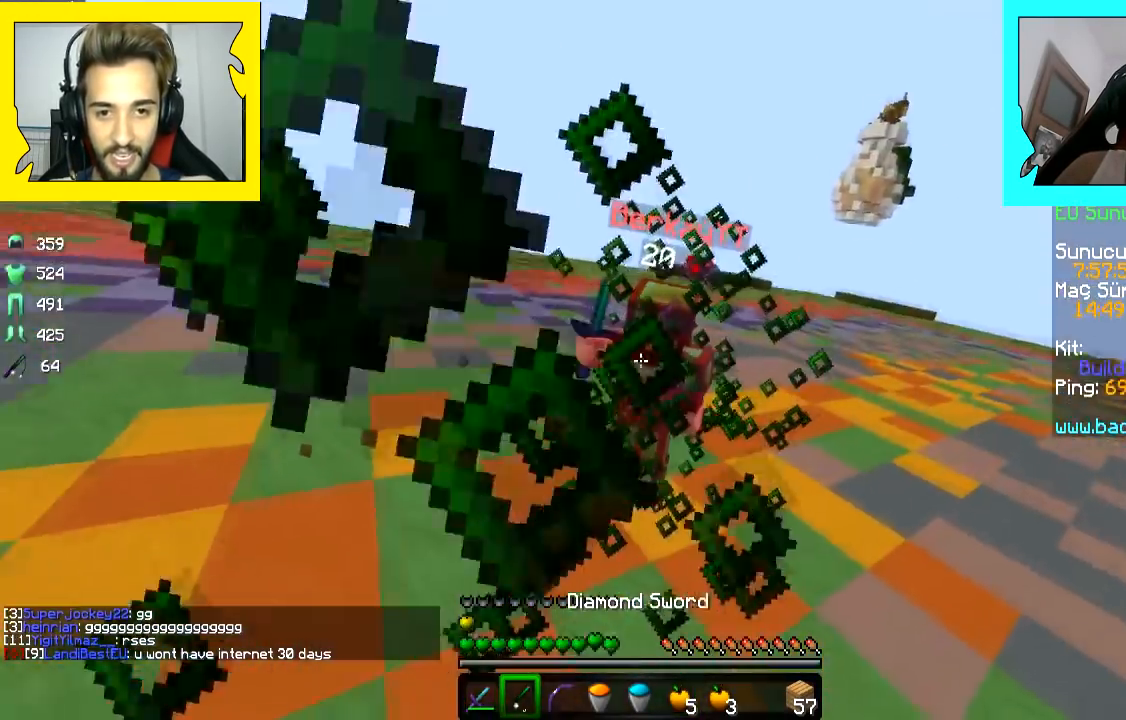
{"keys": ["w"], "mouse": ["left"], "events": [[17, "mouse_left", "up"], [17, "mouse_right", "up"], [117, "mouse_left", "down"], [167, "mouse_left", "up"], [217, "mouse_right", "down"], [250, "mouse_right", "up"], [300, "d", "down"], [333, "mouse_left", "down"], [350, "mouse_right", "down"], [400, "mouse_right", "up"], [433, "d", "up"]]}